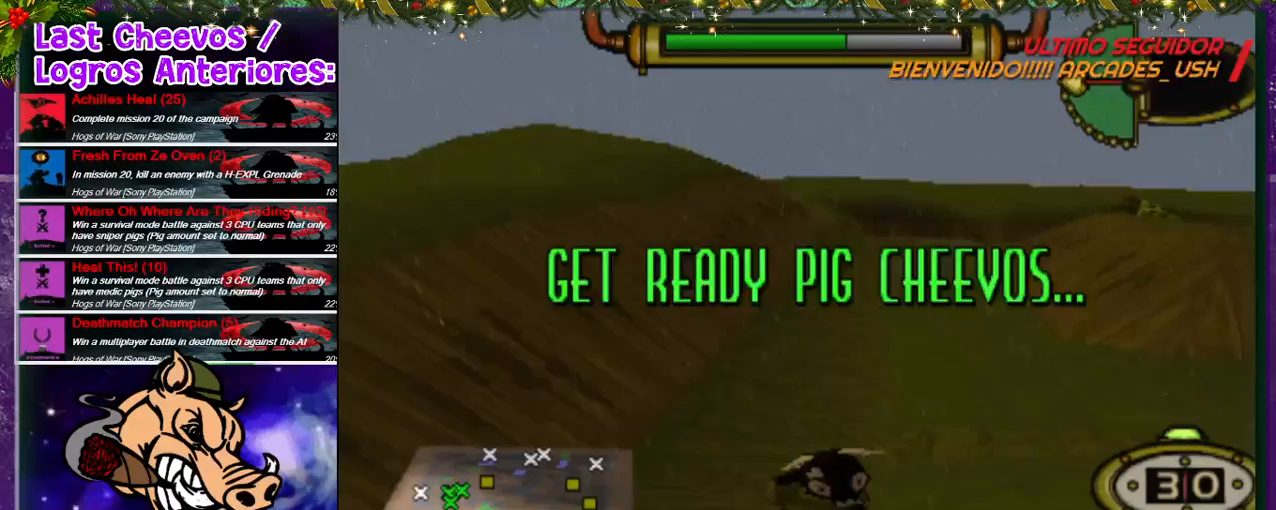
Gameplay with a controller (PlayStation layout); each line is a JSON object with the inputs held at the frame after it. "events" lists button and stick changes between this image and that frame as [ms after this image, input, new state], when the widget could be followed in between. Not read: L3 R3.
{"buttons": ["DPAD_UP"], "left_stick": "center", "right_stick": "center", "events": [[67, "CROSS", "down"], [100, "DPAD_RIGHT", "down"], [100, "DPAD_UP", "down"], [167, "CROSS", "up"], [300, "DPAD_RIGHT", "up"]]}
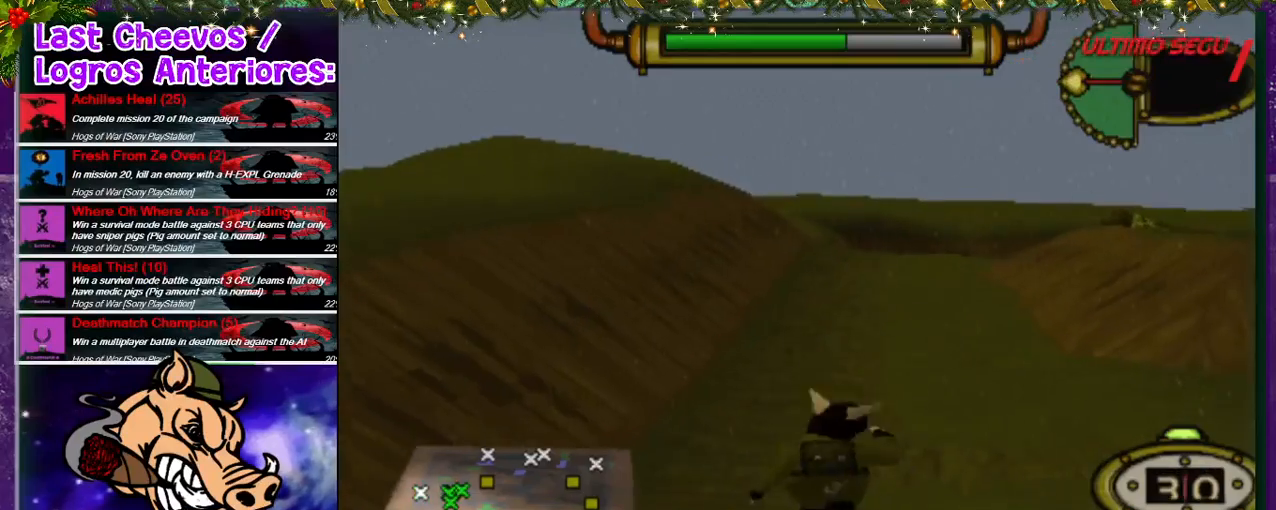
{"buttons": ["DPAD_UP", "DPAD_RIGHT"], "left_stick": "center", "right_stick": "center", "events": [[333, "DPAD_RIGHT", "down"]]}
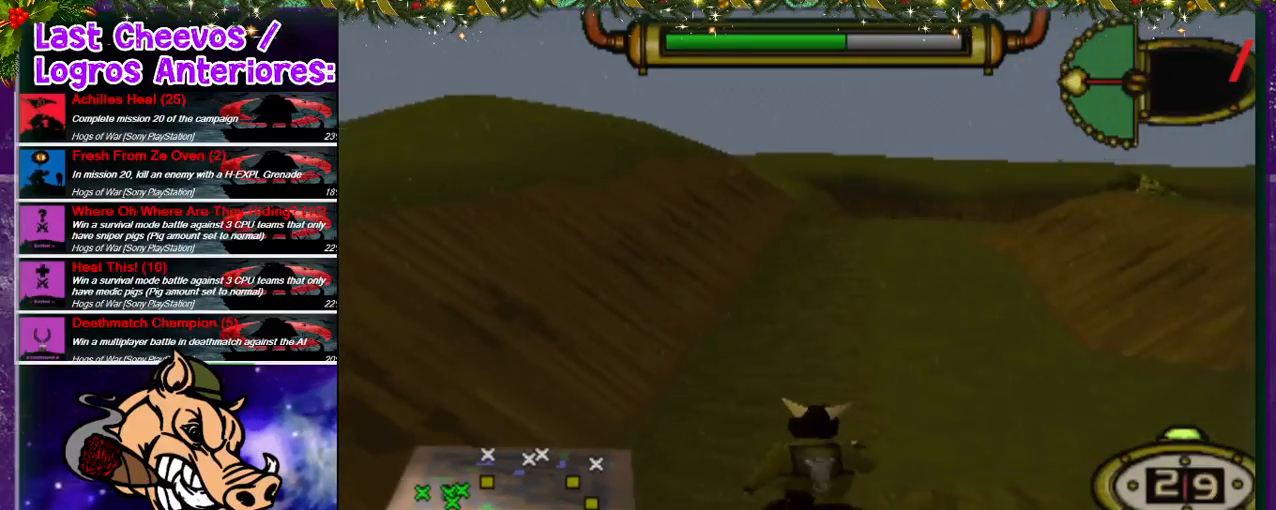
{"buttons": ["DPAD_UP"], "left_stick": "center", "right_stick": "center"}
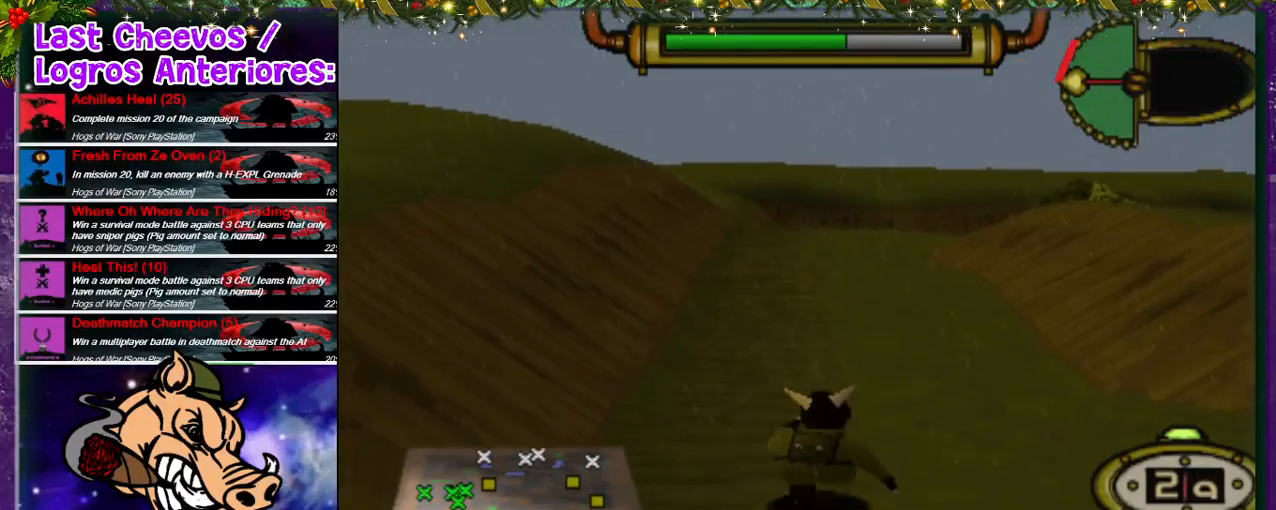
{"buttons": ["DPAD_UP"], "left_stick": "center", "right_stick": "center", "events": []}
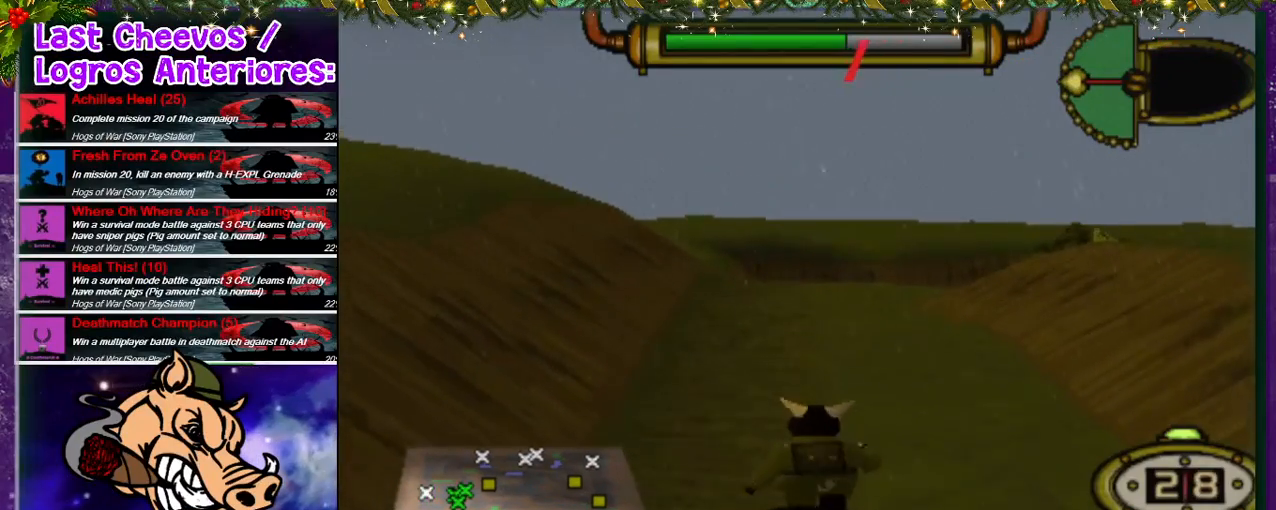
{"buttons": ["DPAD_UP"], "left_stick": "center", "right_stick": "center", "events": []}
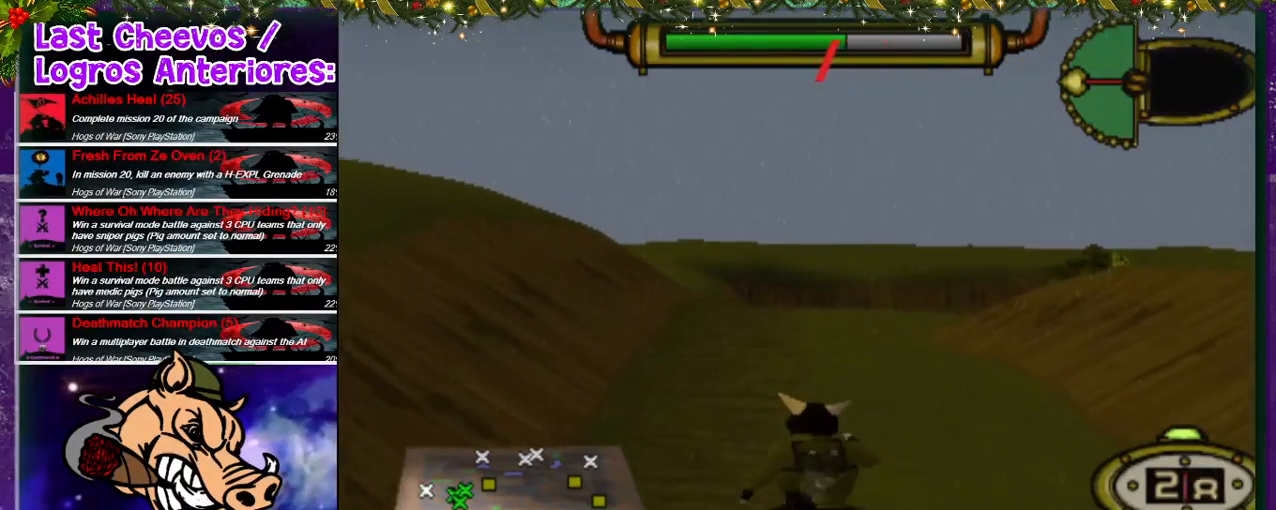
{"buttons": ["DPAD_UP"], "left_stick": "center", "right_stick": "center", "events": []}
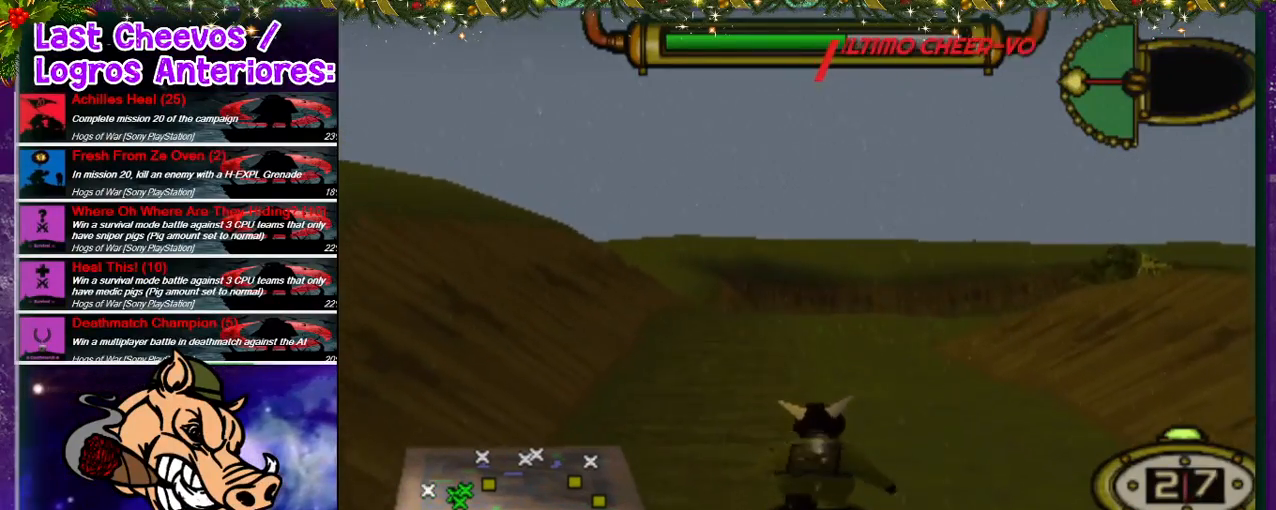
{"buttons": ["DPAD_UP"], "left_stick": "center", "right_stick": "center", "events": [[67, "DPAD_RIGHT", "down"], [333, "DPAD_RIGHT", "up"]]}
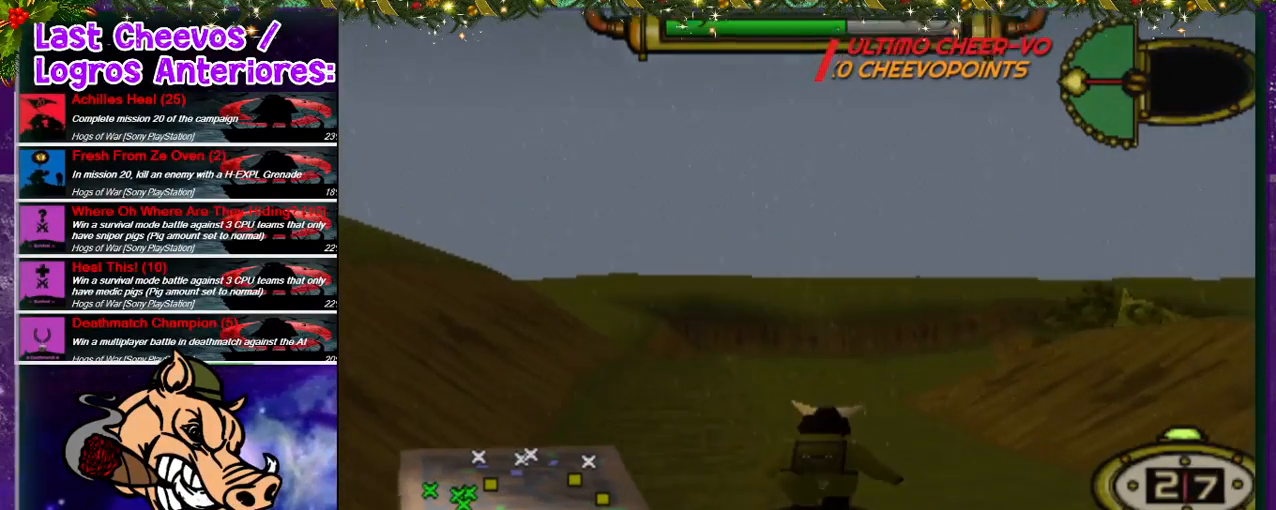
{"buttons": ["DPAD_UP", "DPAD_RIGHT"], "left_stick": "center", "right_stick": "center", "events": [[500, "DPAD_RIGHT", "down"]]}
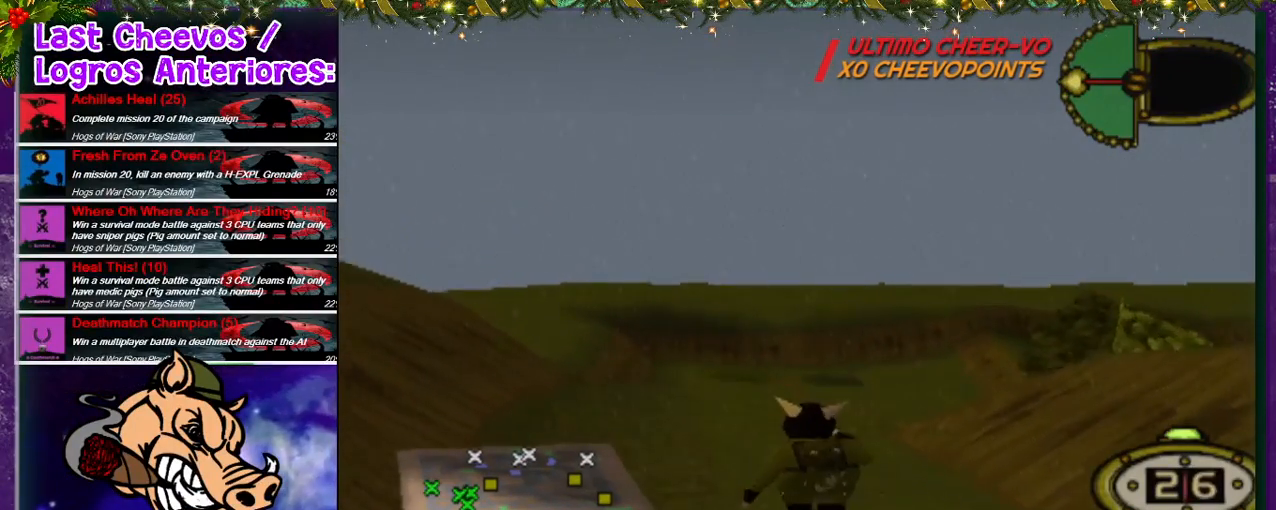
{"buttons": ["DPAD_UP"], "left_stick": "center", "right_stick": "center", "events": [[67, "DPAD_RIGHT", "up"]]}
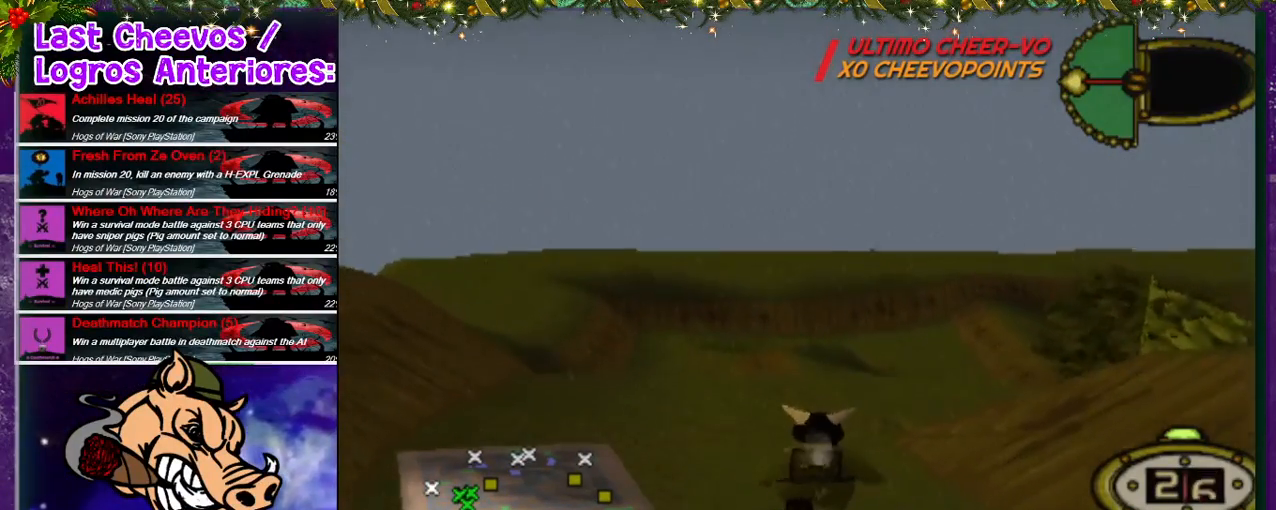
{"buttons": ["DPAD_UP"], "left_stick": "center", "right_stick": "center", "events": []}
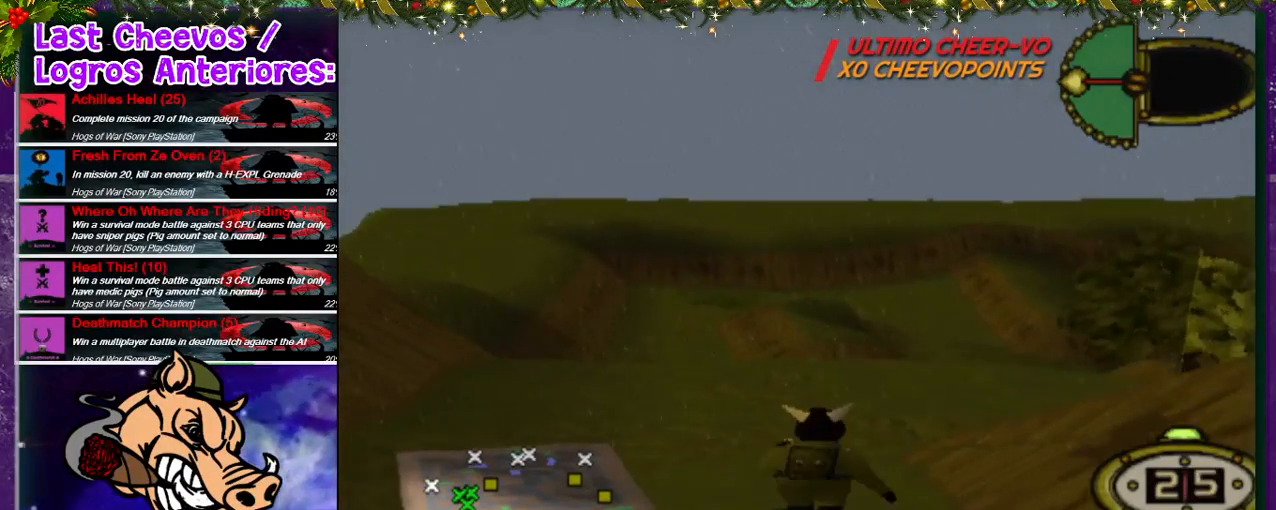
{"buttons": ["DPAD_UP"], "left_stick": "center", "right_stick": "center", "events": []}
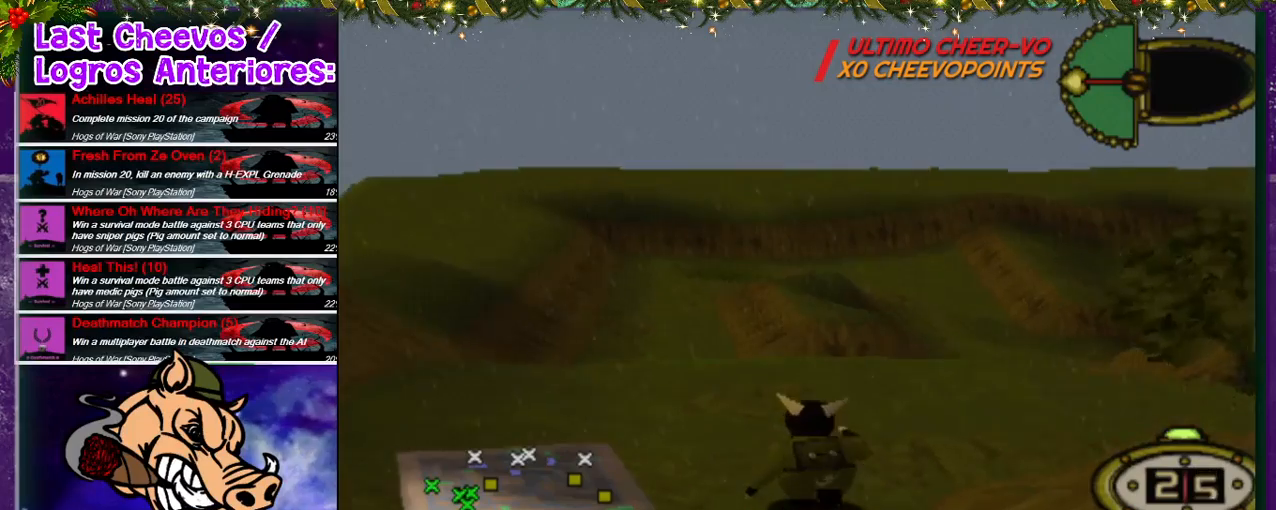
{"buttons": ["DPAD_UP"], "left_stick": "center", "right_stick": "center", "events": [[133, "DPAD_RIGHT", "down"], [467, "DPAD_RIGHT", "up"]]}
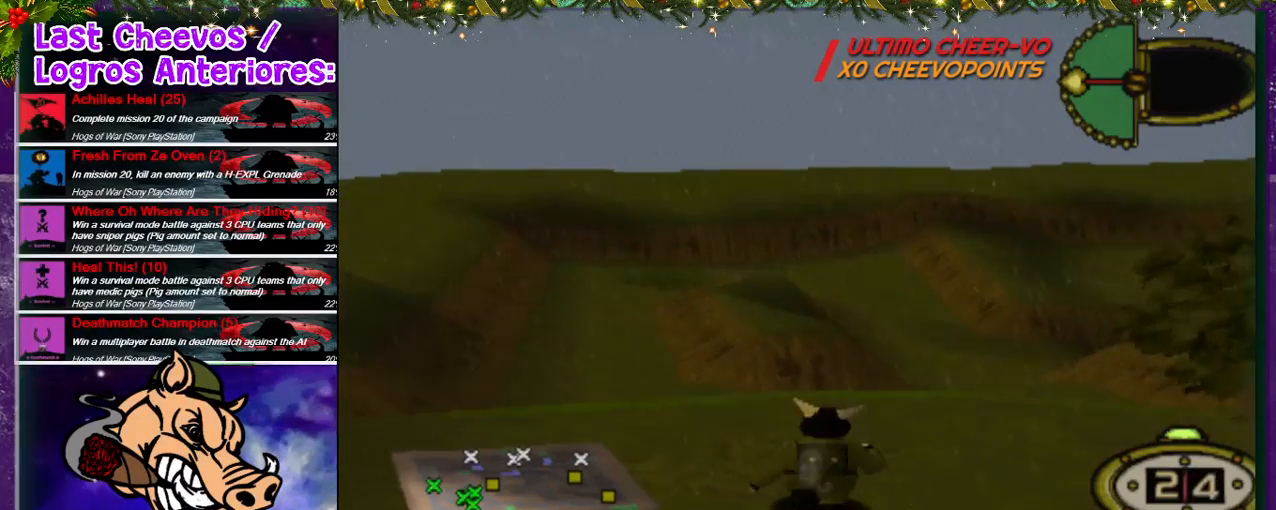
{"buttons": ["DPAD_UP", "DPAD_RIGHT"], "left_stick": "center", "right_stick": "center", "events": [[267, "DPAD_RIGHT", "down"]]}
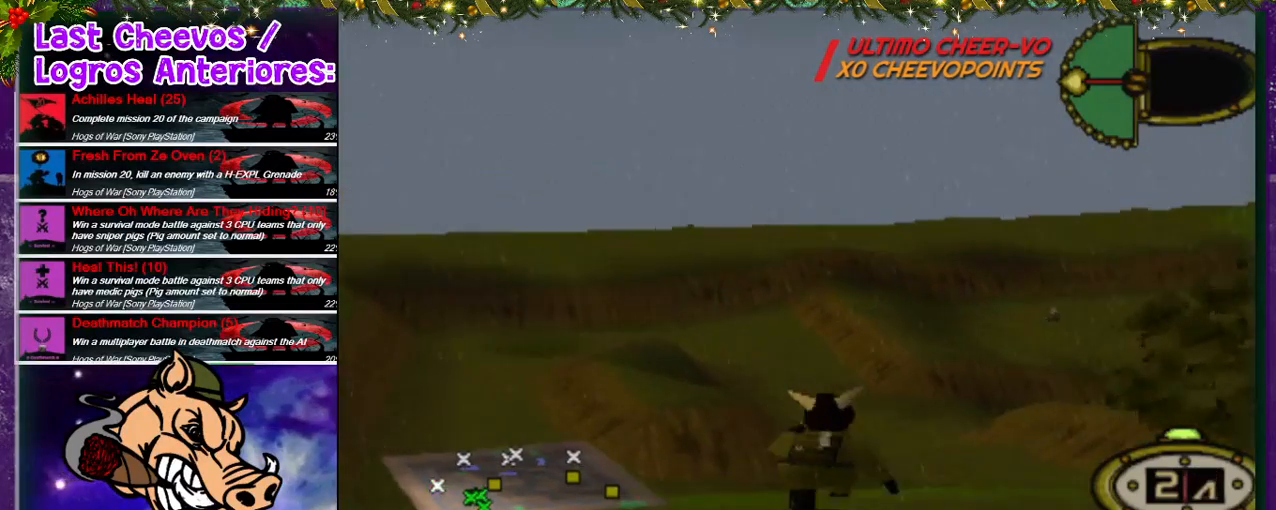
{"buttons": ["SQUARE", "DPAD_UP", "DPAD_LEFT"], "left_stick": "center", "right_stick": "center", "events": [[100, "DPAD_RIGHT", "up"], [167, "DPAD_LEFT", "down"], [500, "SQUARE", "down"]]}
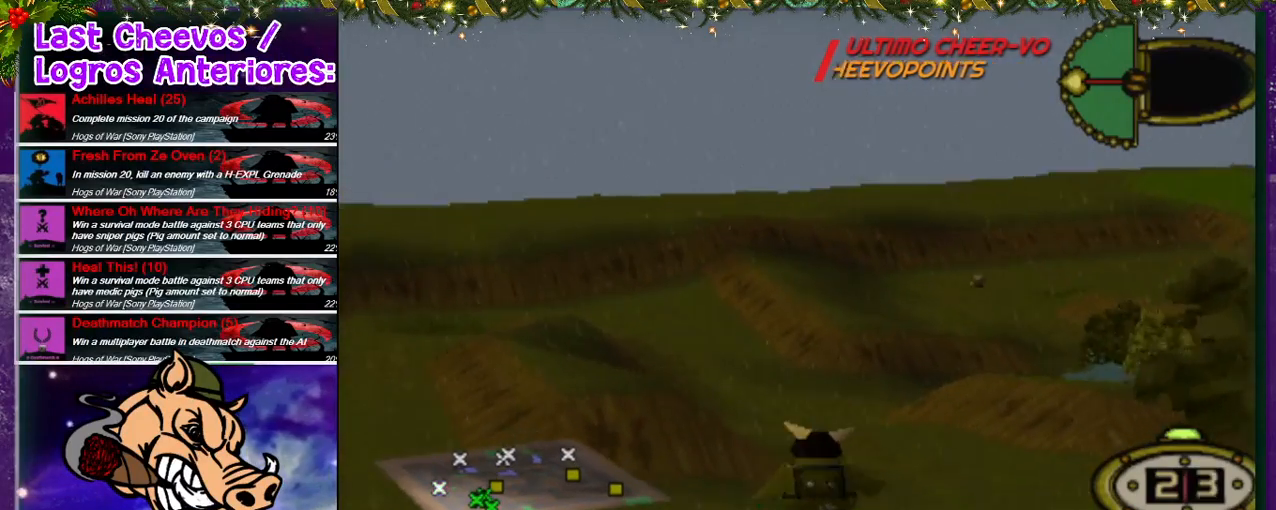
{"buttons": ["DPAD_UP"], "left_stick": "center", "right_stick": "center", "events": [[200, "DPAD_LEFT", "up"], [267, "SQUARE", "up"]]}
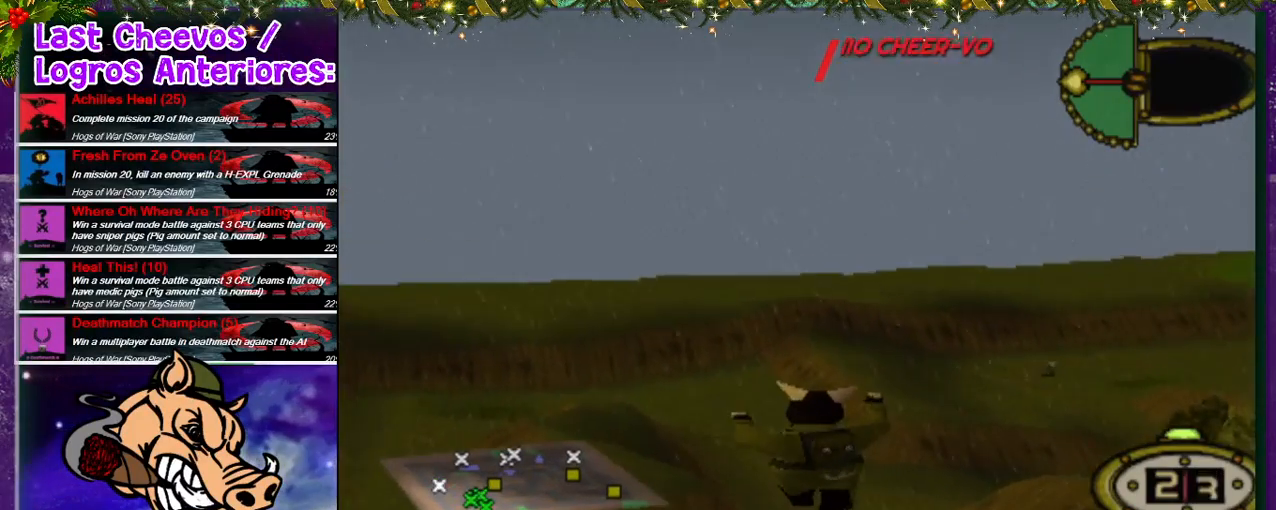
{"buttons": ["DPAD_UP"], "left_stick": "center", "right_stick": "center", "events": []}
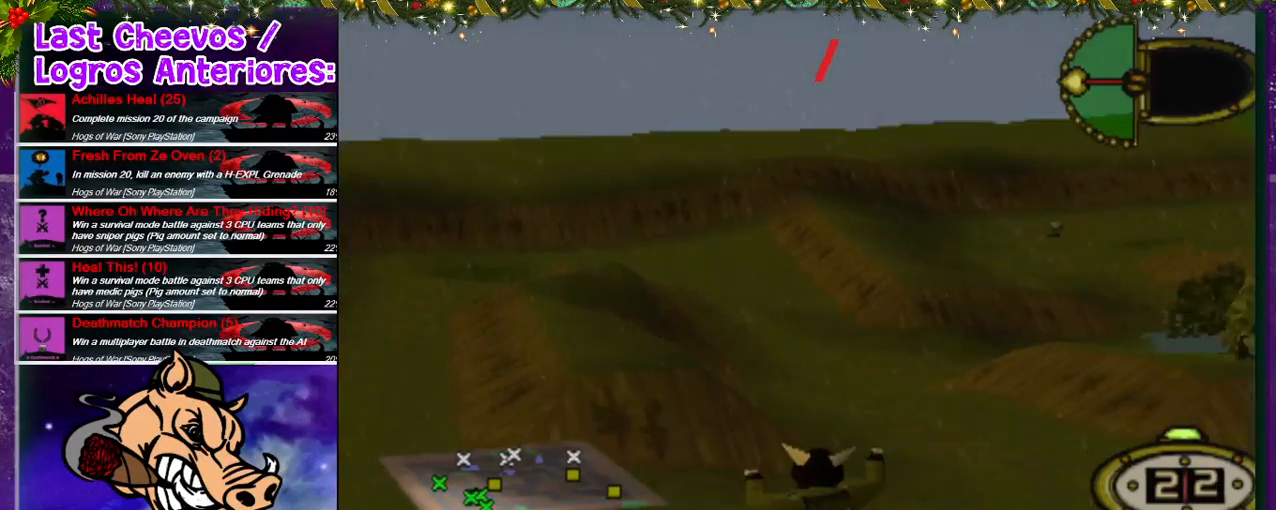
{"buttons": ["DPAD_UP", "DPAD_LEFT"], "left_stick": "center", "right_stick": "center", "events": [[233, "DPAD_LEFT", "down"]]}
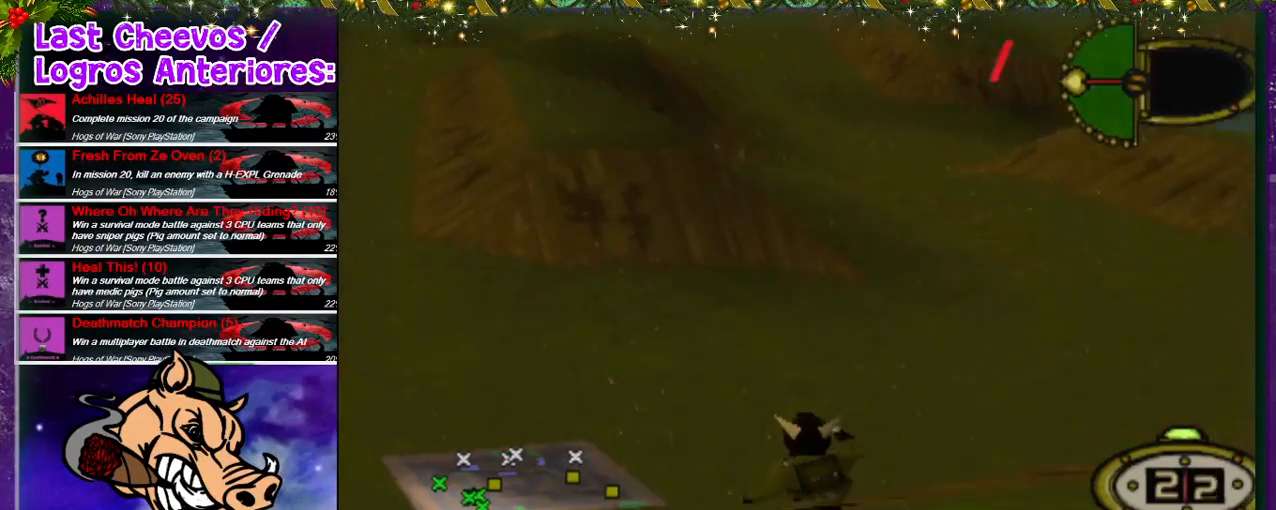
{"buttons": ["DPAD_UP", "DPAD_LEFT"], "left_stick": "center", "right_stick": "center", "events": [[200, "DPAD_UP", "up"], [500, "DPAD_UP", "down"]]}
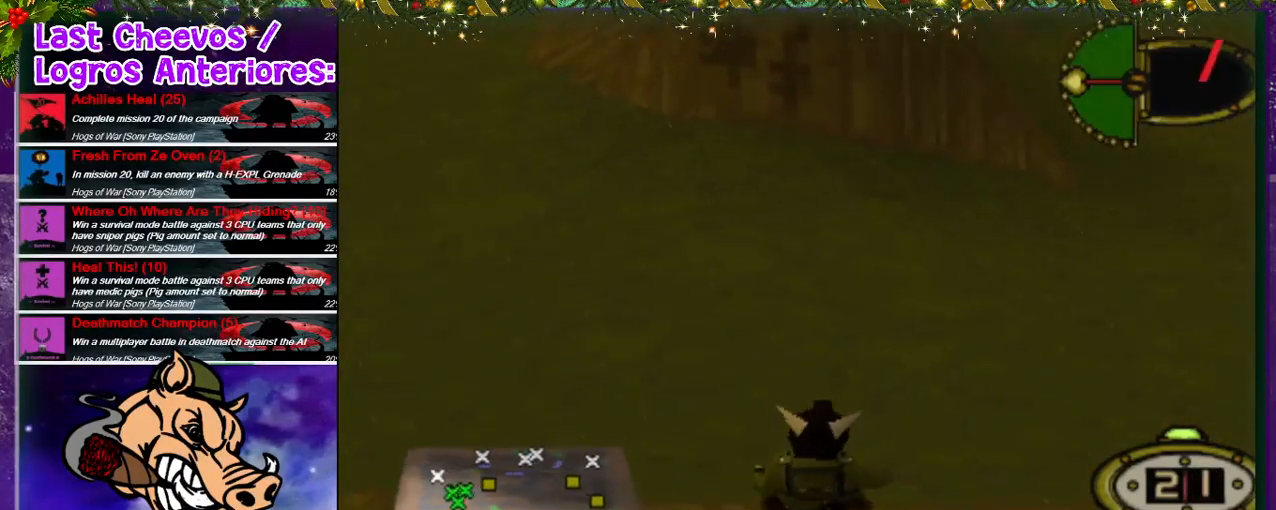
{"buttons": ["DPAD_UP"], "left_stick": "center", "right_stick": "center", "events": [[400, "DPAD_LEFT", "up"]]}
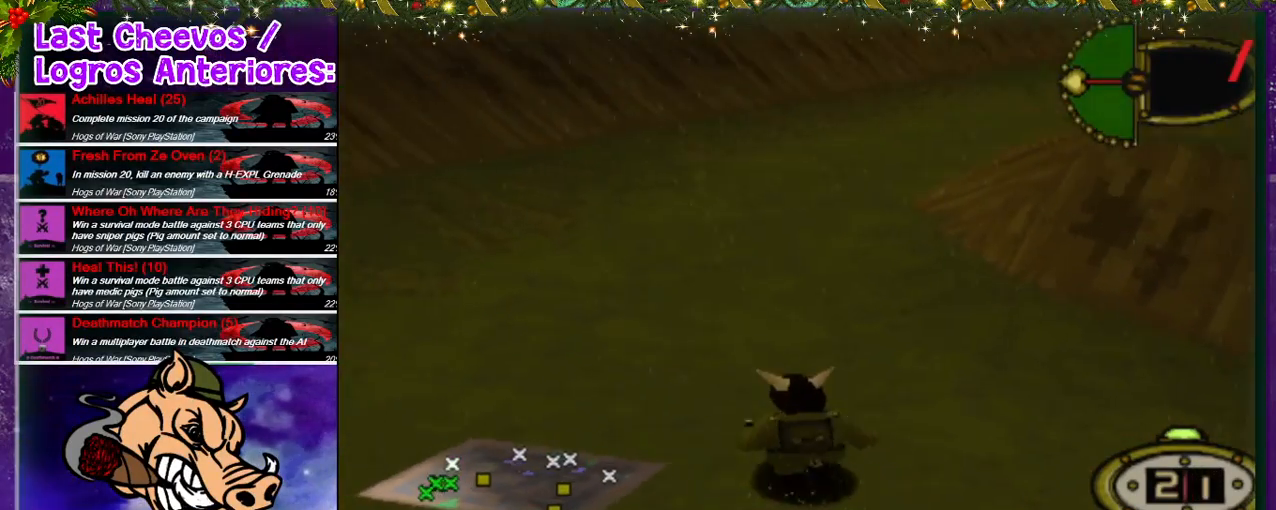
{"buttons": ["DPAD_UP", "DPAD_RIGHT"], "left_stick": "center", "right_stick": "center", "events": [[433, "DPAD_RIGHT", "down"]]}
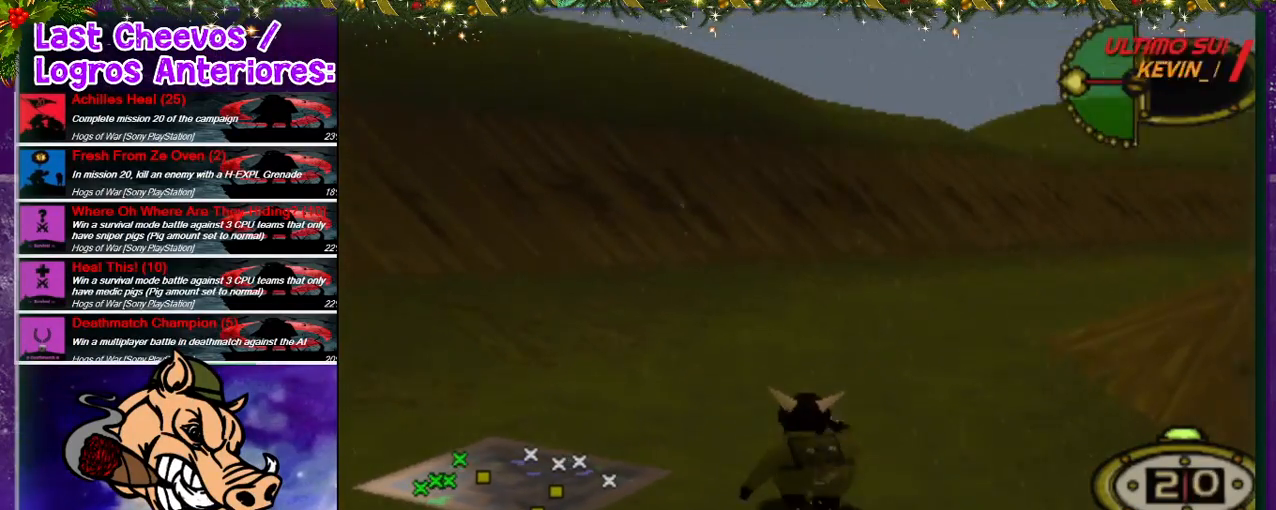
{"buttons": ["DPAD_UP", "DPAD_RIGHT"], "left_stick": "center", "right_stick": "center", "events": []}
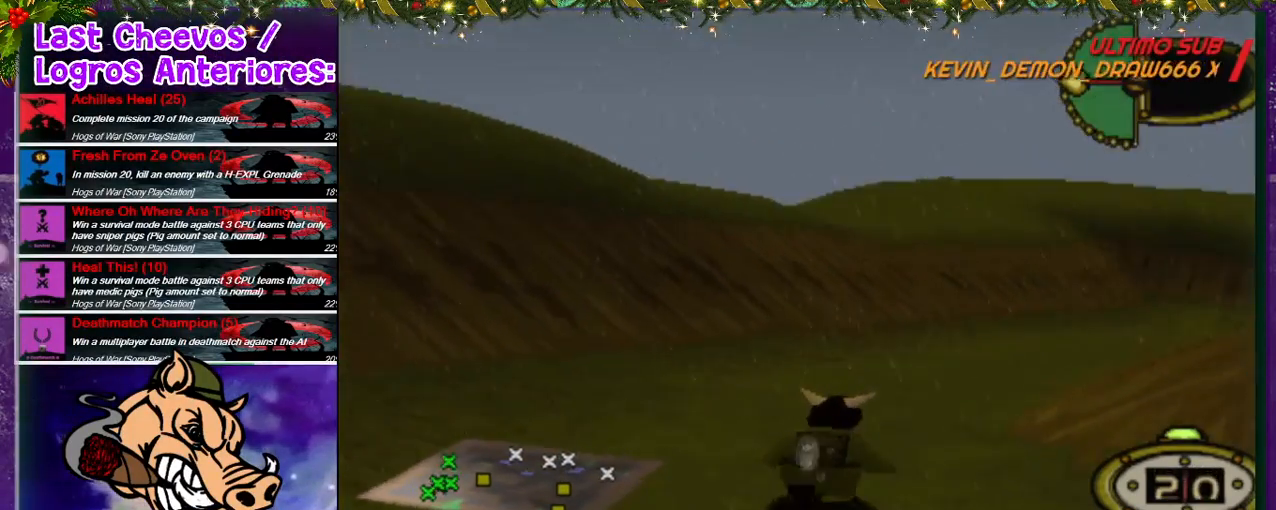
{"buttons": ["DPAD_UP", "DPAD_RIGHT"], "left_stick": "center", "right_stick": "center", "events": [[133, "DPAD_RIGHT", "up"], [500, "DPAD_RIGHT", "down"]]}
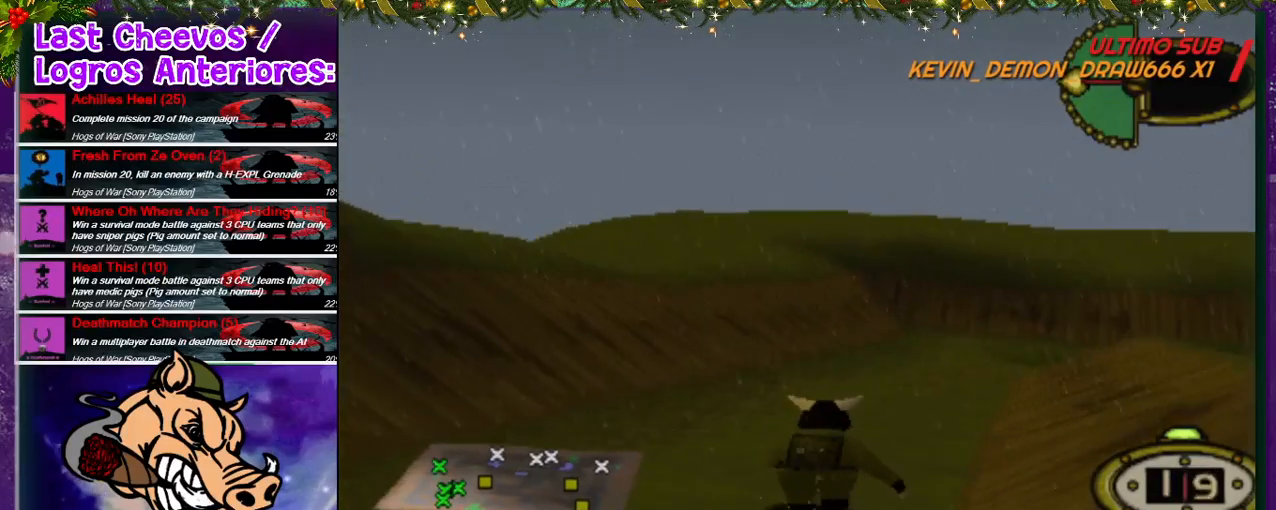
{"buttons": ["DPAD_UP"], "left_stick": "center", "right_stick": "center", "events": [[233, "DPAD_RIGHT", "up"]]}
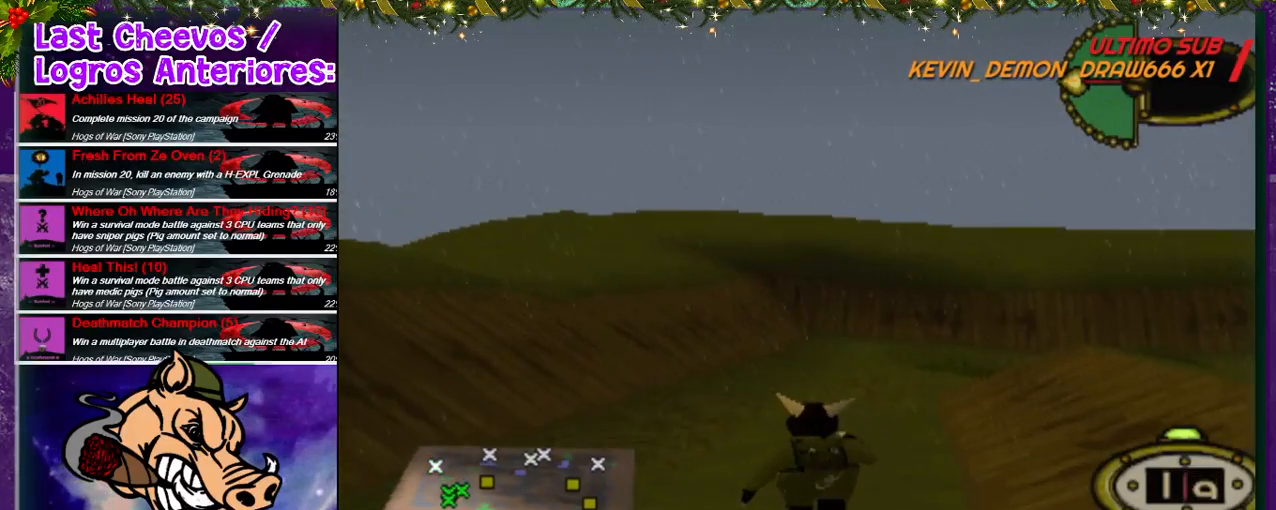
{"buttons": ["DPAD_UP"], "left_stick": "center", "right_stick": "center", "events": []}
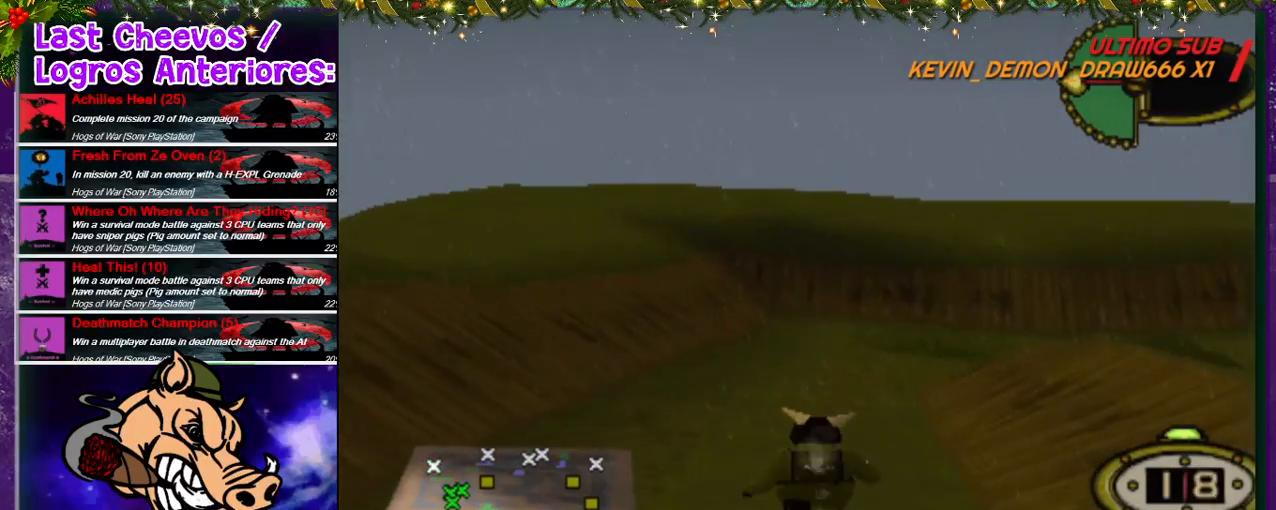
{"buttons": ["DPAD_UP"], "left_stick": "center", "right_stick": "center", "events": []}
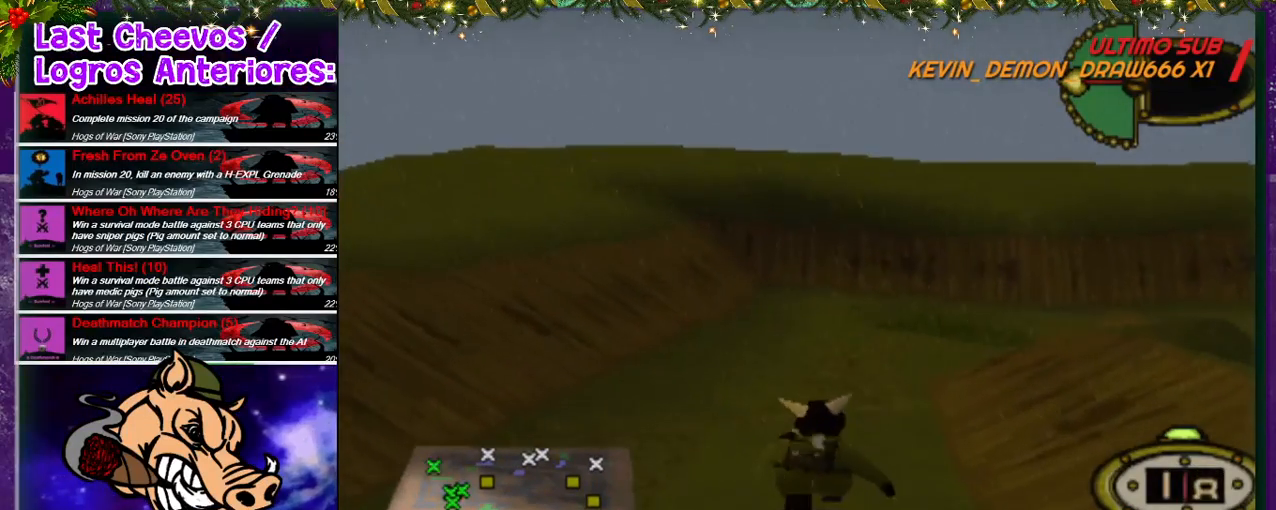
{"buttons": ["DPAD_UP"], "left_stick": "center", "right_stick": "center", "events": []}
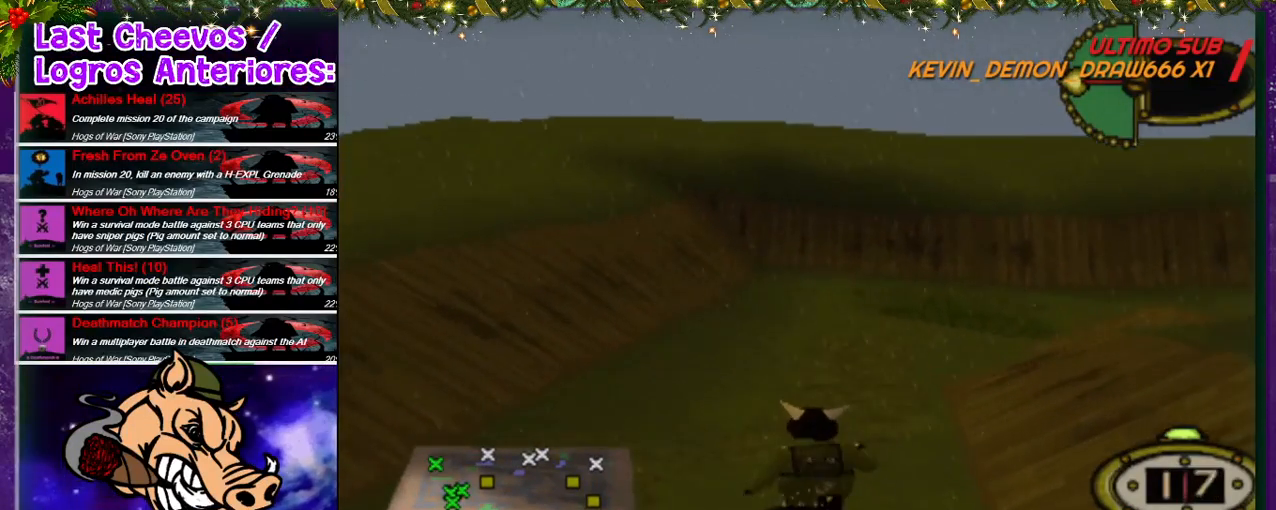
{"buttons": ["DPAD_UP", "DPAD_RIGHT"], "left_stick": "center", "right_stick": "center", "events": [[300, "DPAD_RIGHT", "down"]]}
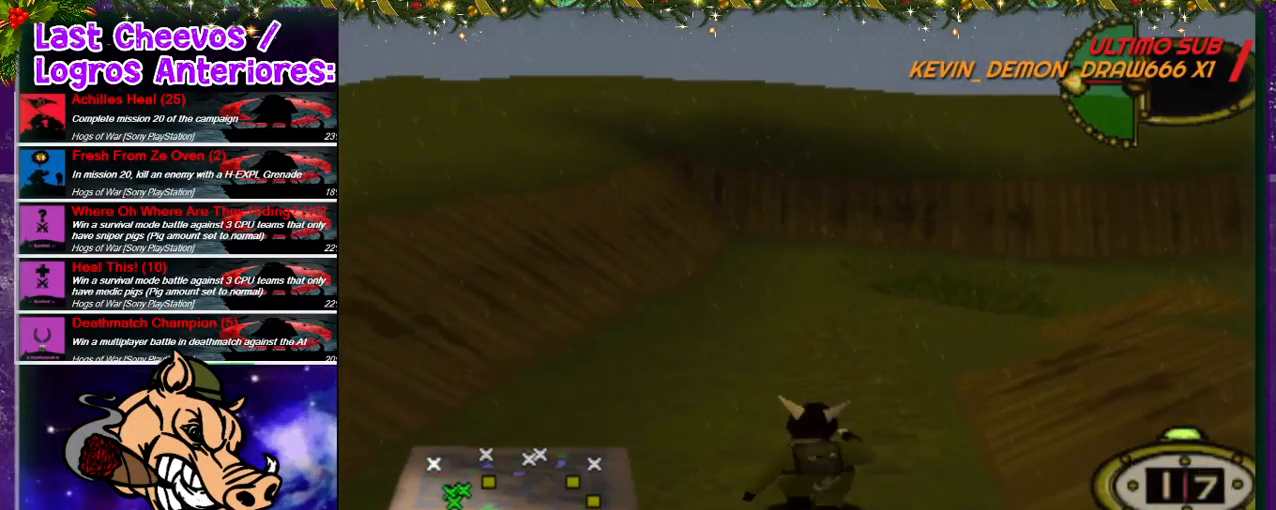
{"buttons": ["DPAD_UP"], "left_stick": "center", "right_stick": "center", "events": [[33, "DPAD_RIGHT", "up"]]}
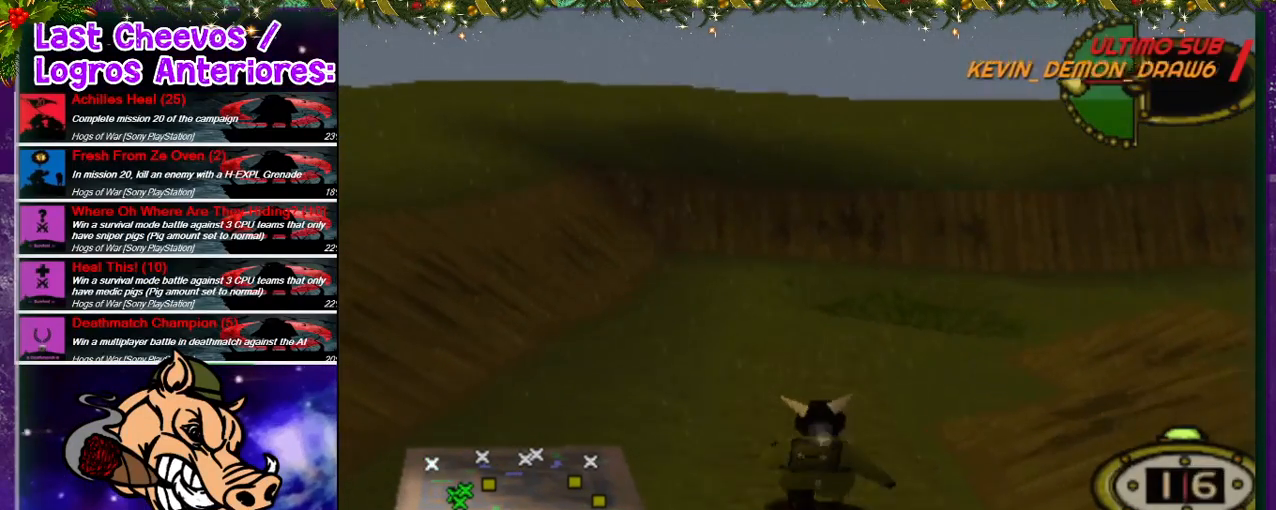
{"buttons": ["DPAD_UP"], "left_stick": "center", "right_stick": "center", "events": []}
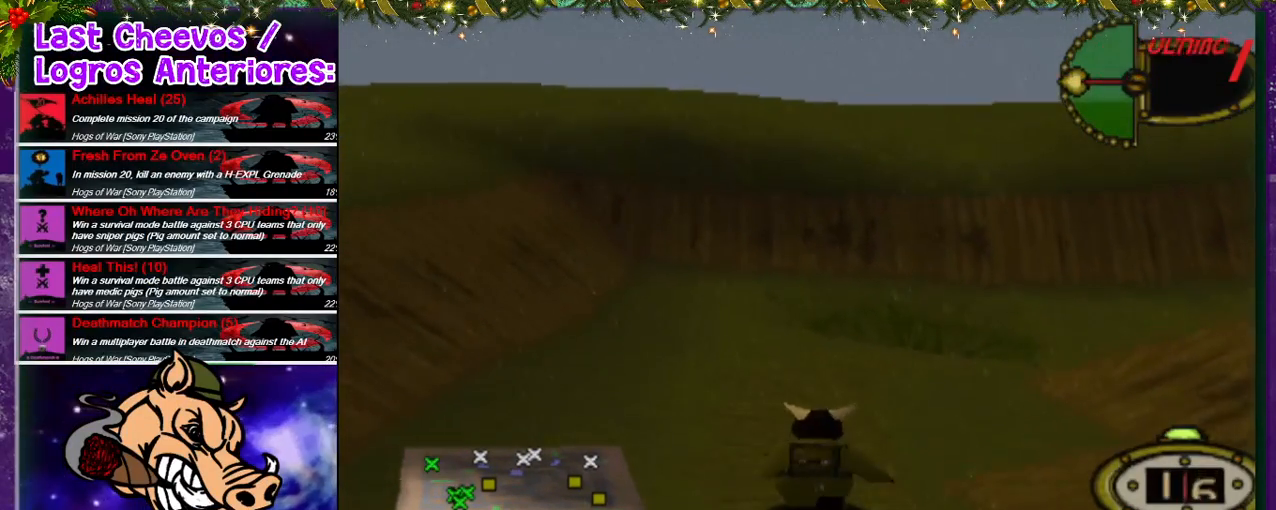
{"buttons": ["DPAD_UP", "DPAD_RIGHT"], "left_stick": "center", "right_stick": "center", "events": [[400, "DPAD_RIGHT", "down"]]}
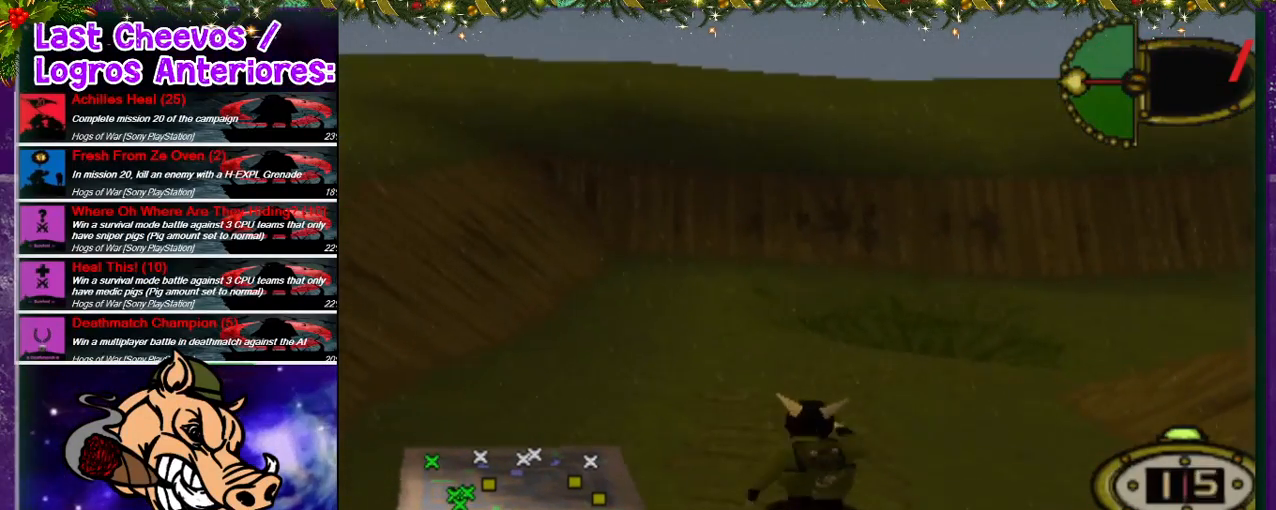
{"buttons": ["DPAD_UP"], "left_stick": "center", "right_stick": "center", "events": [[67, "DPAD_RIGHT", "up"]]}